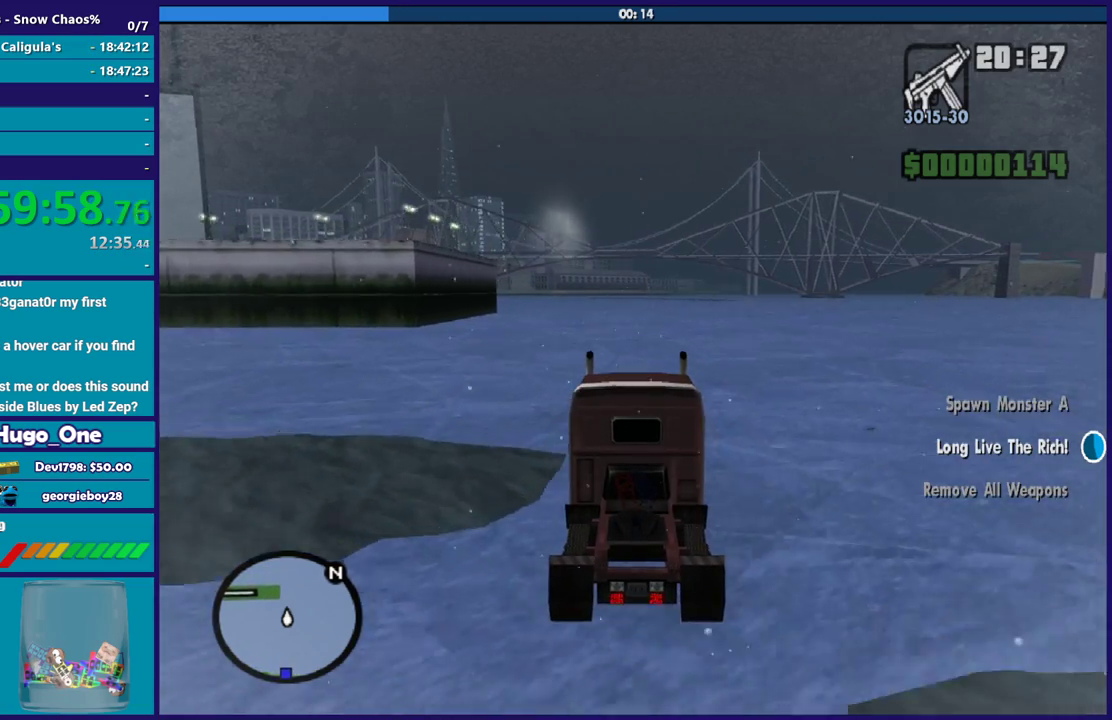
Gameplay with a controller (Xbox layout); each line is a JSON object with the inputs held at the frame after it. "events" lists button and stick changes between this image and that frame as [ms after this image, input, new state], when the widget could be followed in between.
{"buttons": ["R2"], "left_stick": "center", "right_stick": "center", "events": []}
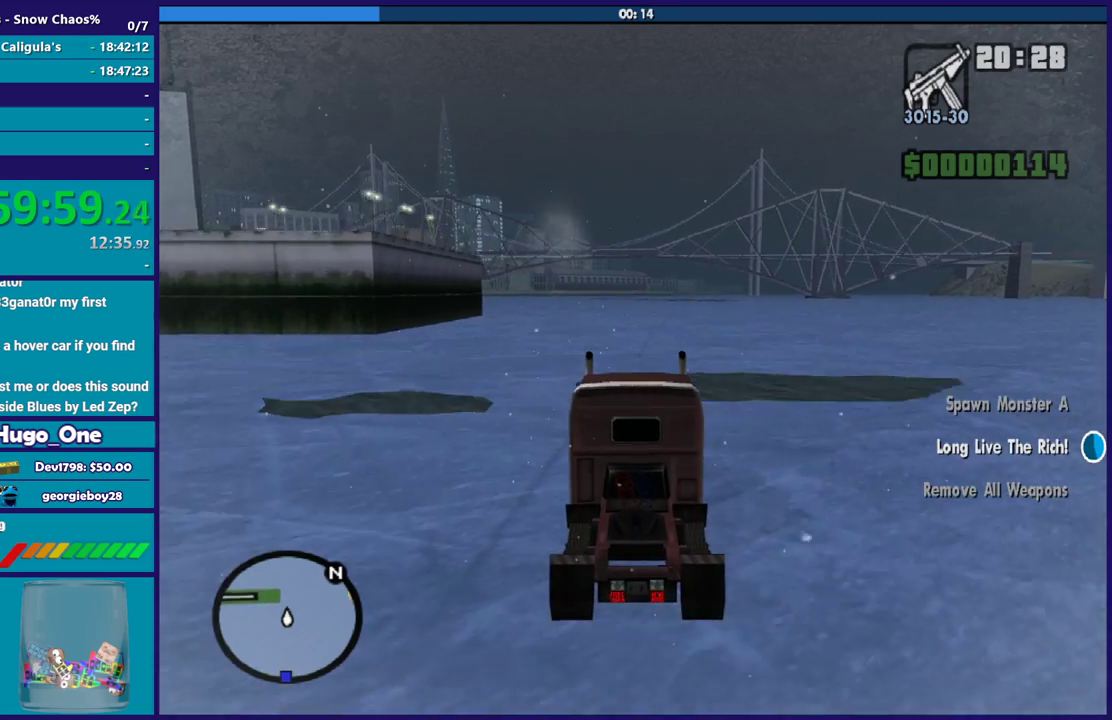
{"buttons": ["R2"], "left_stick": "center", "right_stick": "center", "events": [[166, "left_stick", "up-left"], [500, "left_stick", "center"]]}
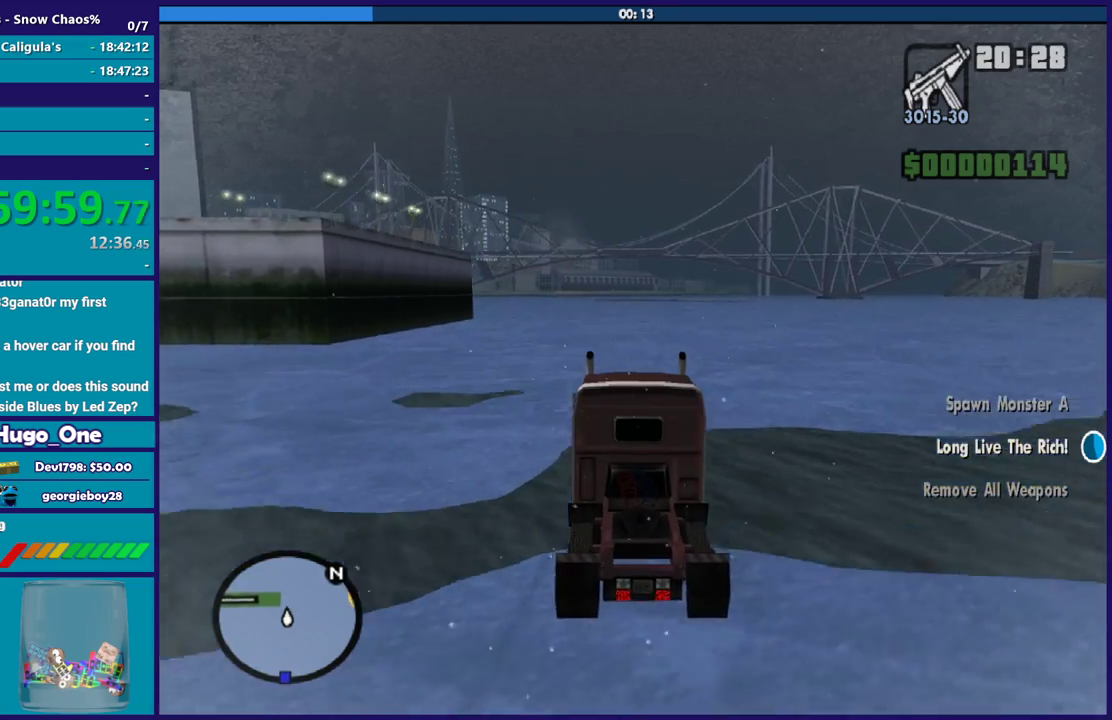
{"buttons": ["R2"], "left_stick": "up-left", "right_stick": "center", "events": [[434, "left_stick", "up-left"]]}
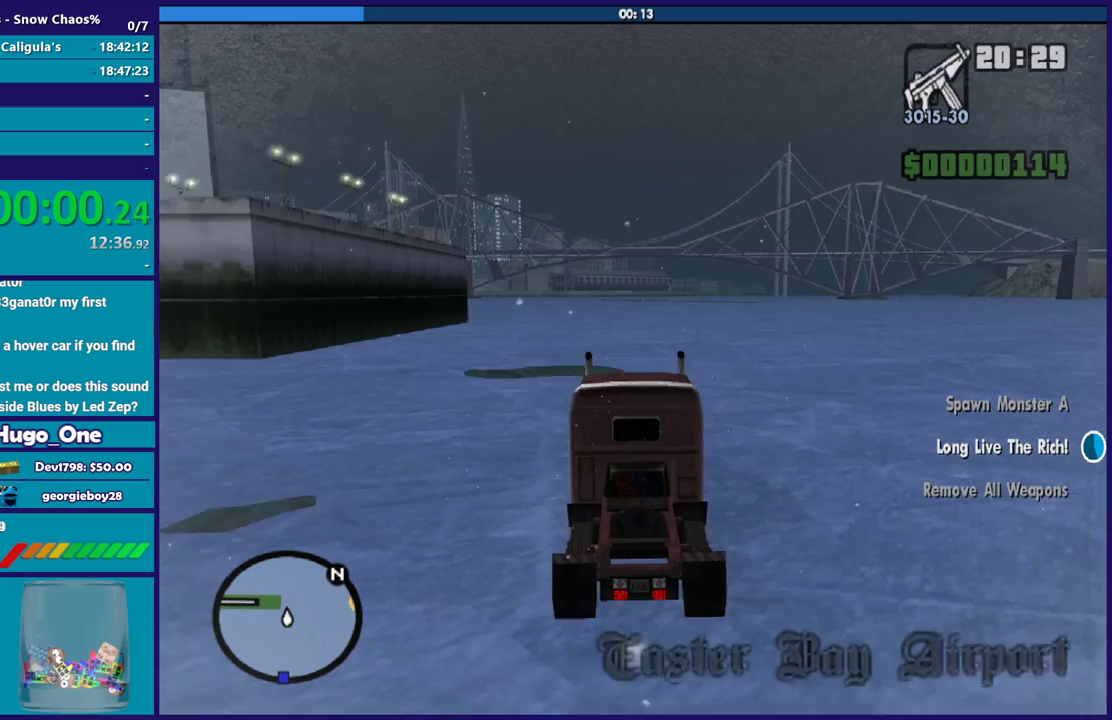
{"buttons": ["R2"], "left_stick": "up-left", "right_stick": "center", "events": [[200, "left_stick", "center"], [367, "left_stick", "up-left"]]}
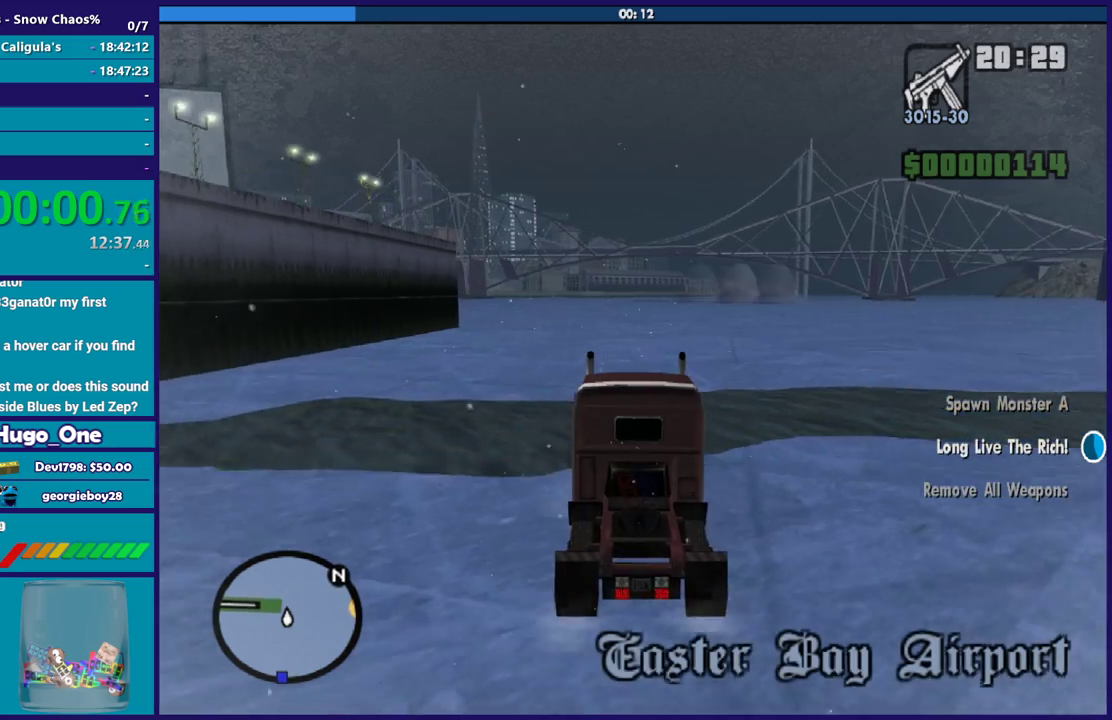
{"buttons": ["R2"], "left_stick": "up-left", "right_stick": "center", "events": [[67, "left_stick", "center"], [200, "left_stick", "up-left"]]}
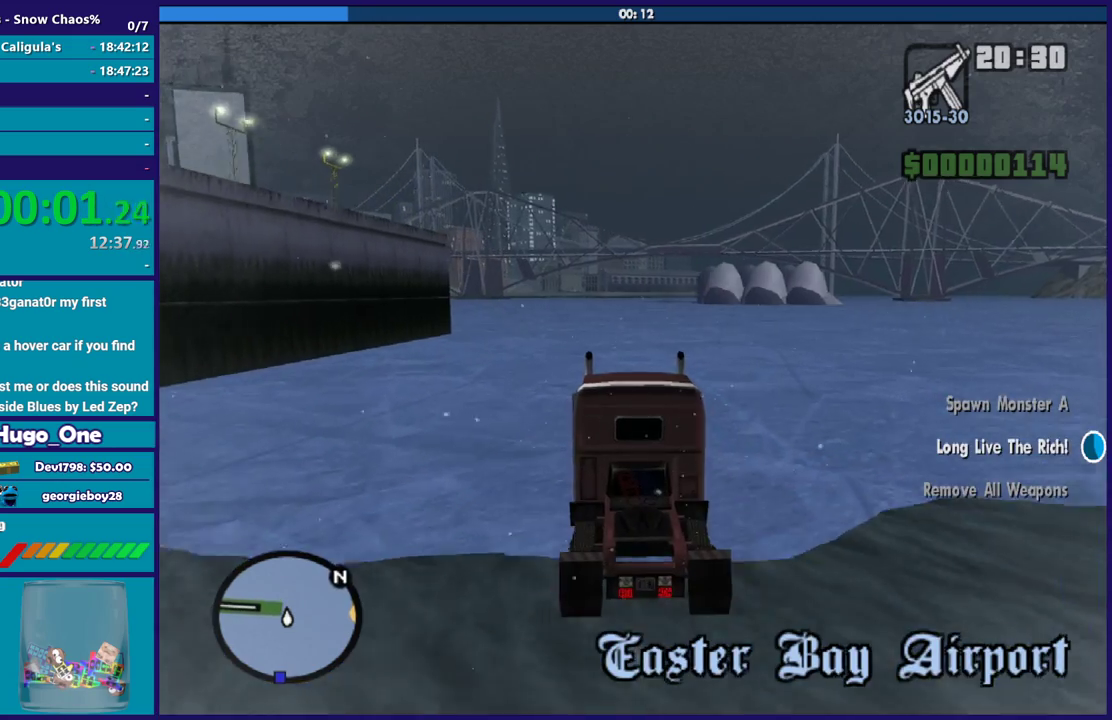
{"buttons": ["R2"], "left_stick": "up-left", "right_stick": "center", "events": [[100, "left_stick", "center"], [233, "left_stick", "up-left"]]}
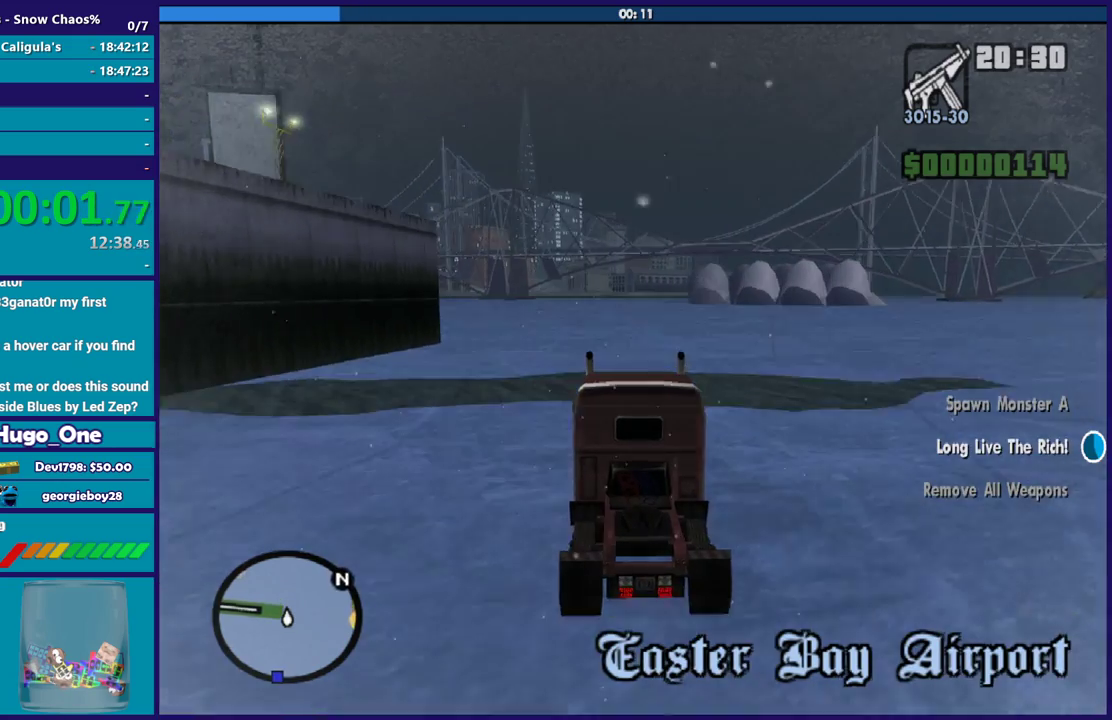
{"buttons": ["R2"], "left_stick": "up-left", "right_stick": "center", "events": [[334, "left_stick", "center"], [400, "left_stick", "up-left"]]}
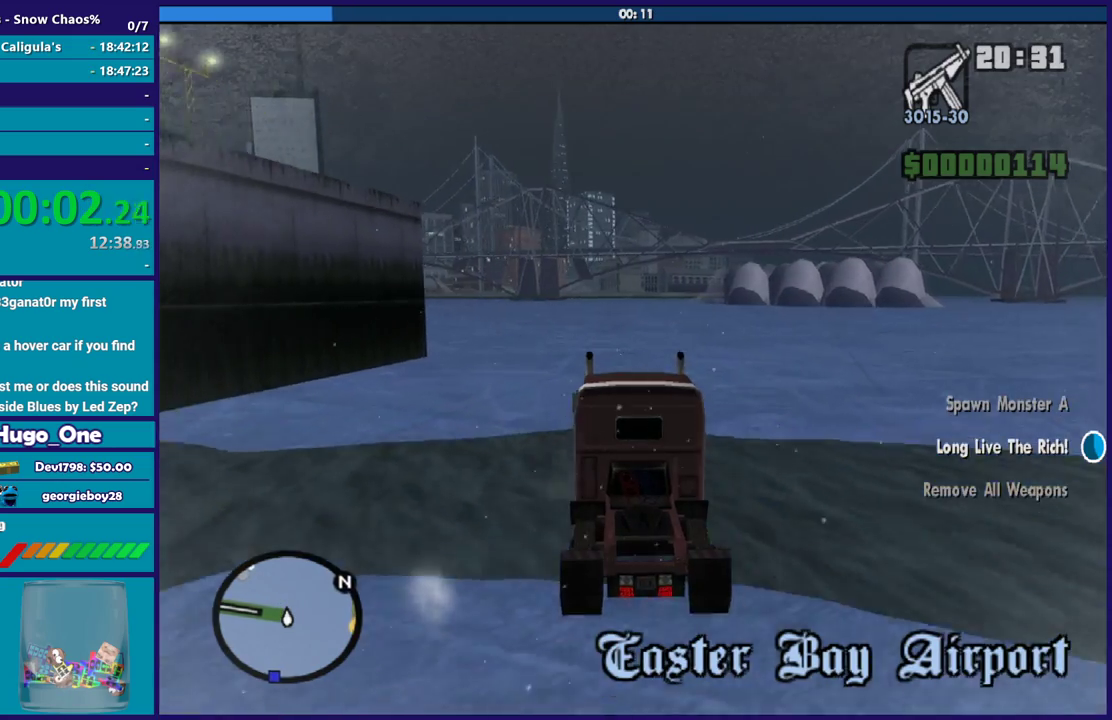
{"buttons": ["R2"], "left_stick": "left", "right_stick": "center", "events": [[367, "left_stick", "left"]]}
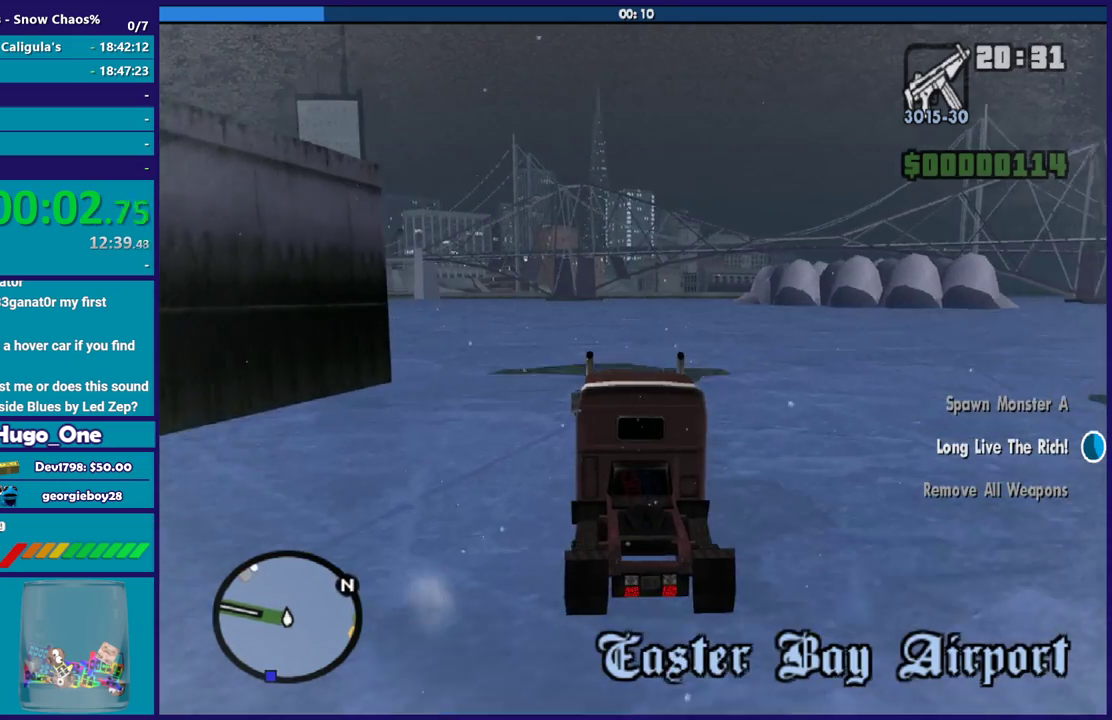
{"buttons": ["R2"], "left_stick": "left", "right_stick": "center", "events": []}
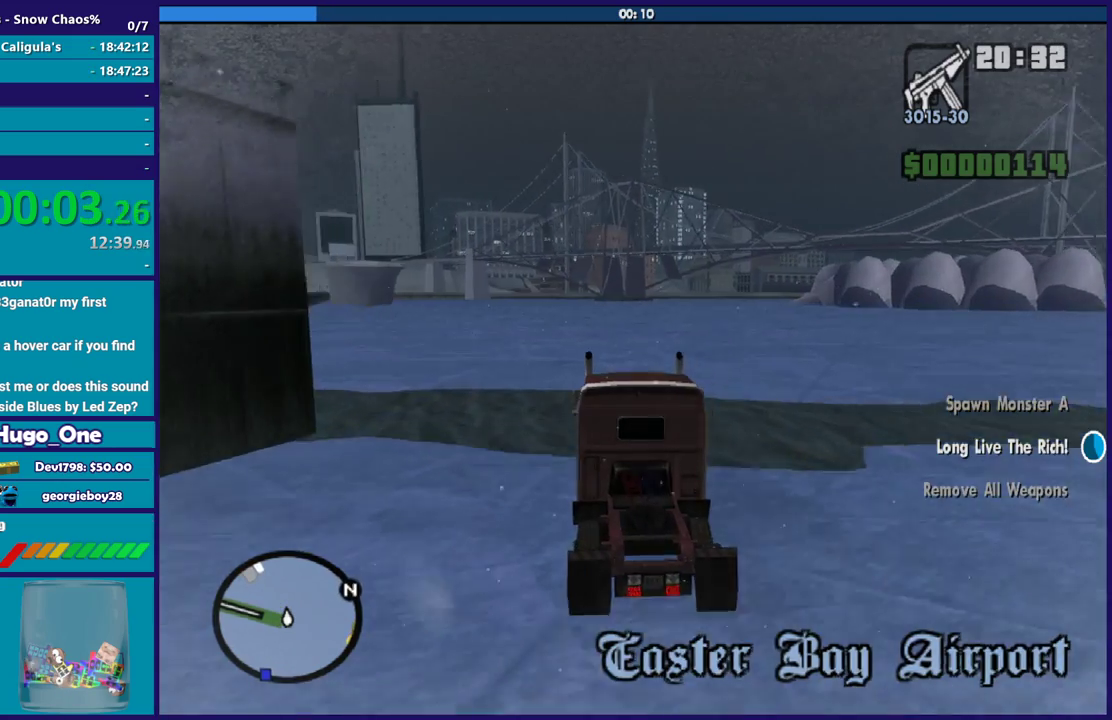
{"buttons": ["R2"], "left_stick": "center", "right_stick": "center", "events": [[433, "left_stick", "center"]]}
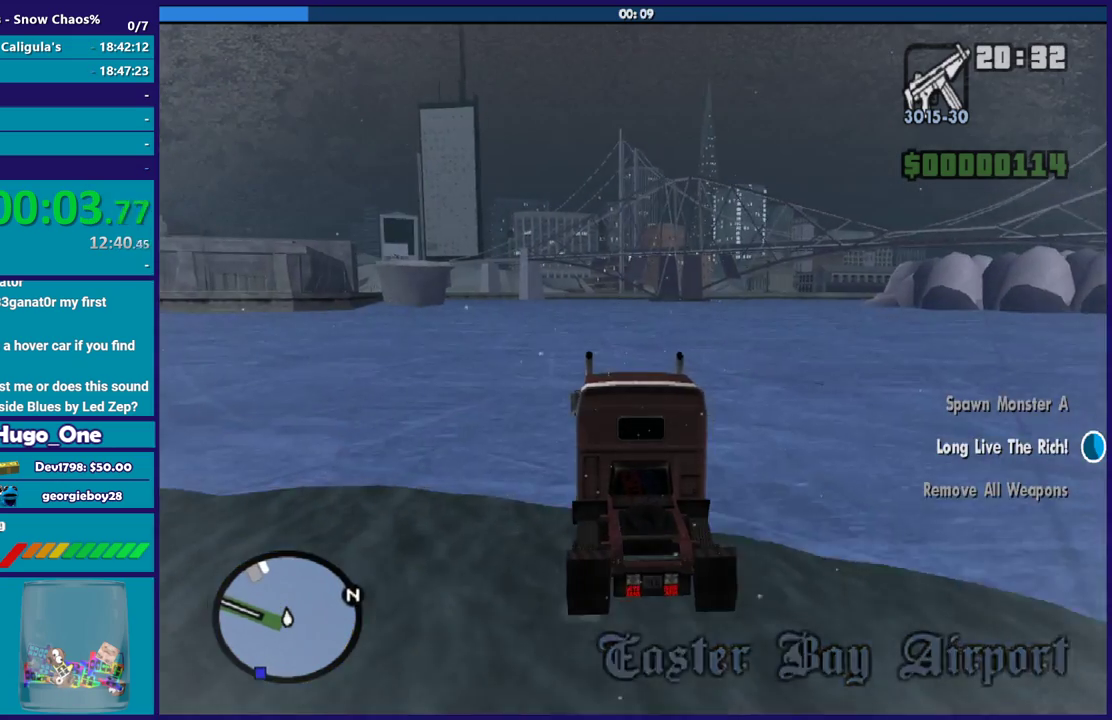
{"buttons": ["R2"], "left_stick": "left", "right_stick": "center", "events": [[67, "left_stick", "left"]]}
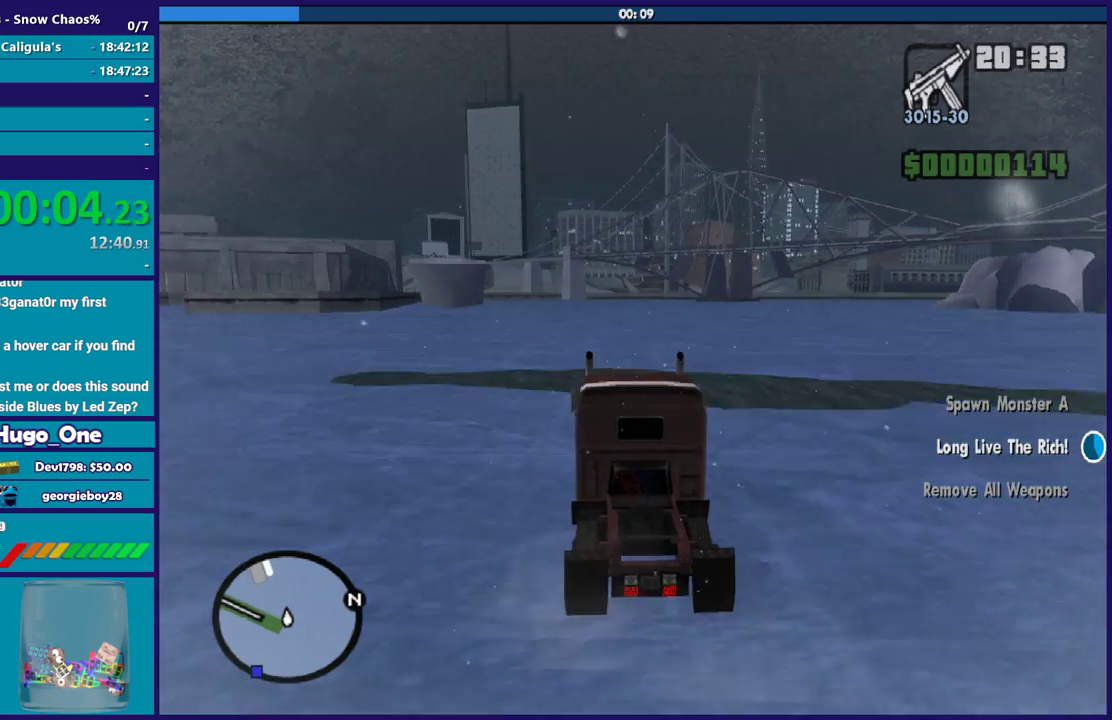
{"buttons": ["R2"], "left_stick": "up-left", "right_stick": "center", "events": [[100, "left_stick", "up-left"]]}
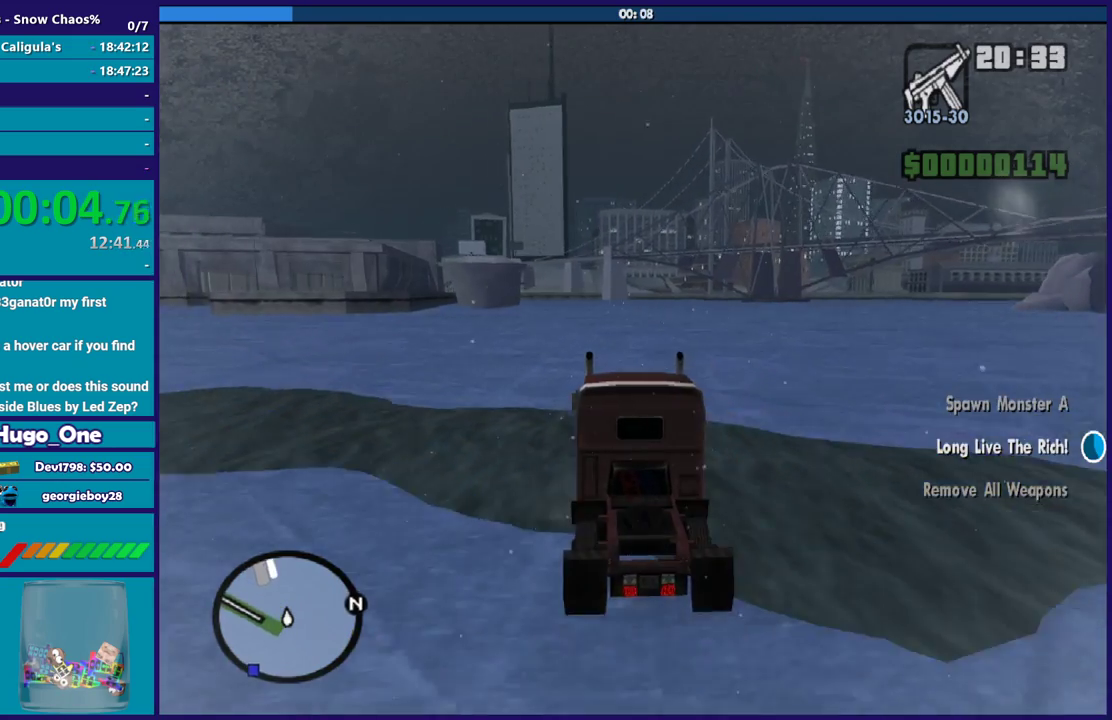
{"buttons": ["R2"], "left_stick": "center", "right_stick": "center", "events": [[67, "left_stick", "center"]]}
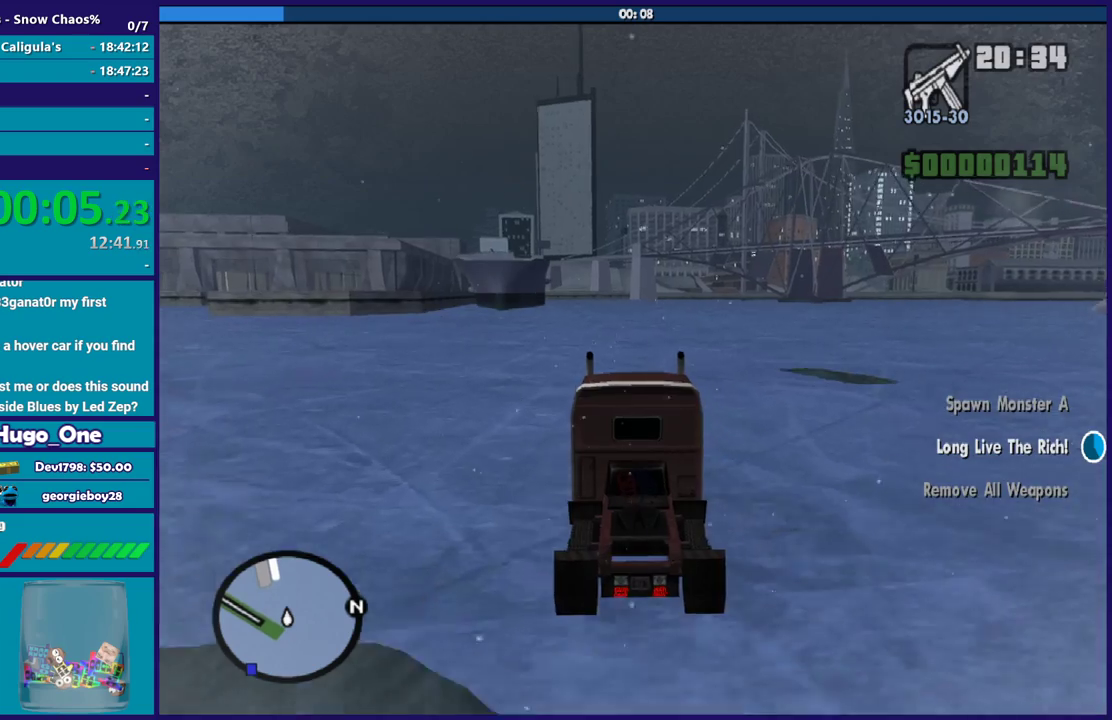
{"buttons": ["R2"], "left_stick": "center", "right_stick": "center", "events": [[233, "left_stick", "up-left"], [467, "left_stick", "center"]]}
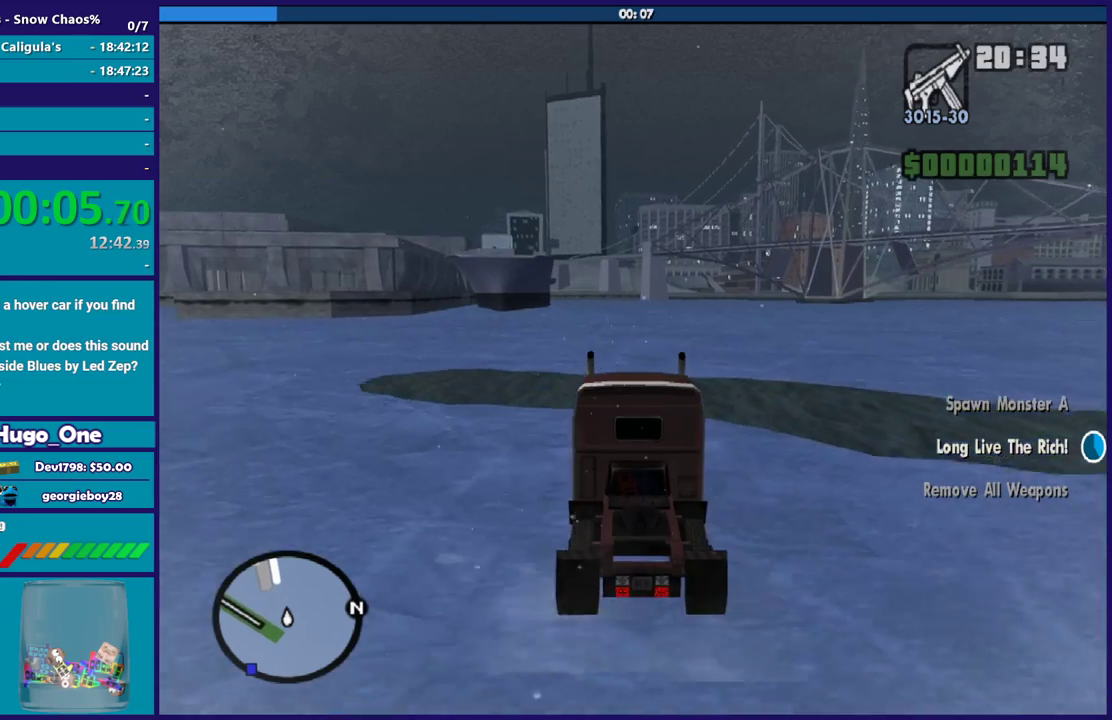
{"buttons": ["R2"], "left_stick": "center", "right_stick": "center", "events": []}
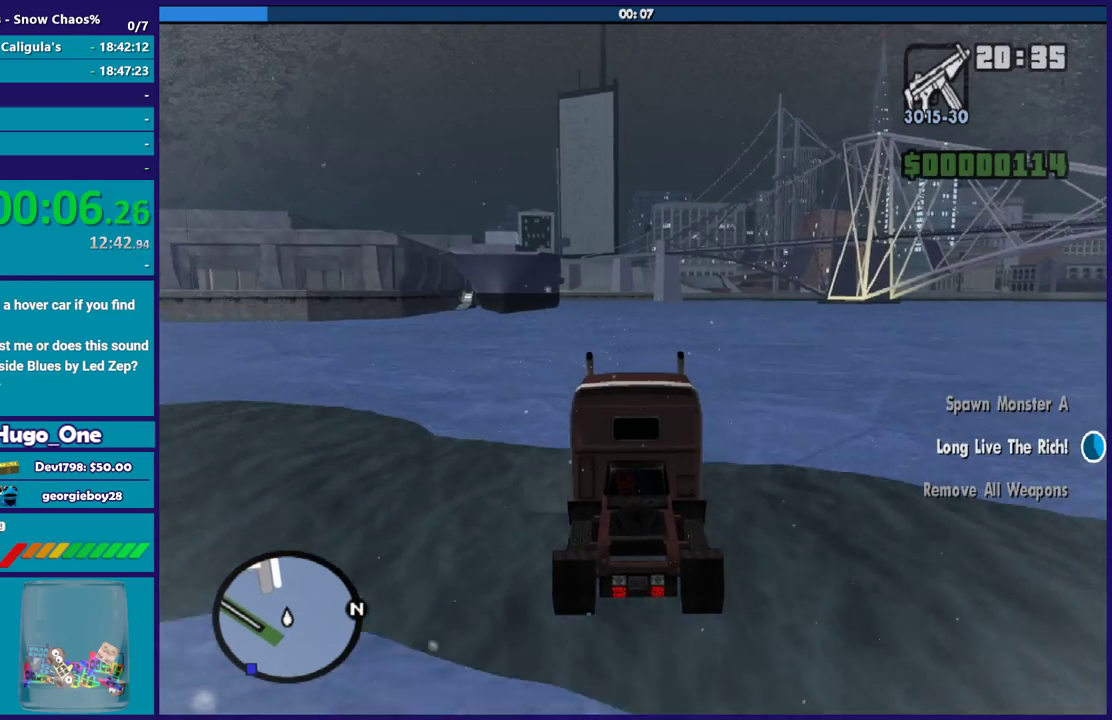
{"buttons": ["R2"], "left_stick": "center", "right_stick": "down-left", "events": [[367, "right_stick", "down-left"]]}
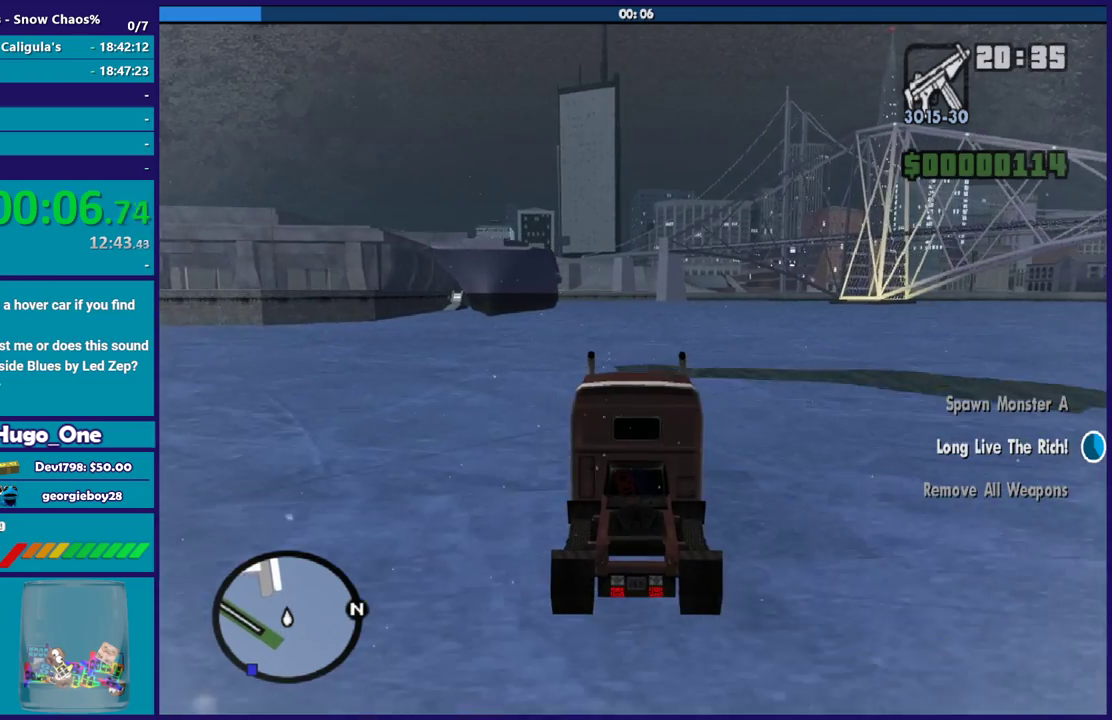
{"buttons": ["R2"], "left_stick": "center", "right_stick": "down-left", "events": [[33, "left_stick", "up-left"], [234, "left_stick", "center"]]}
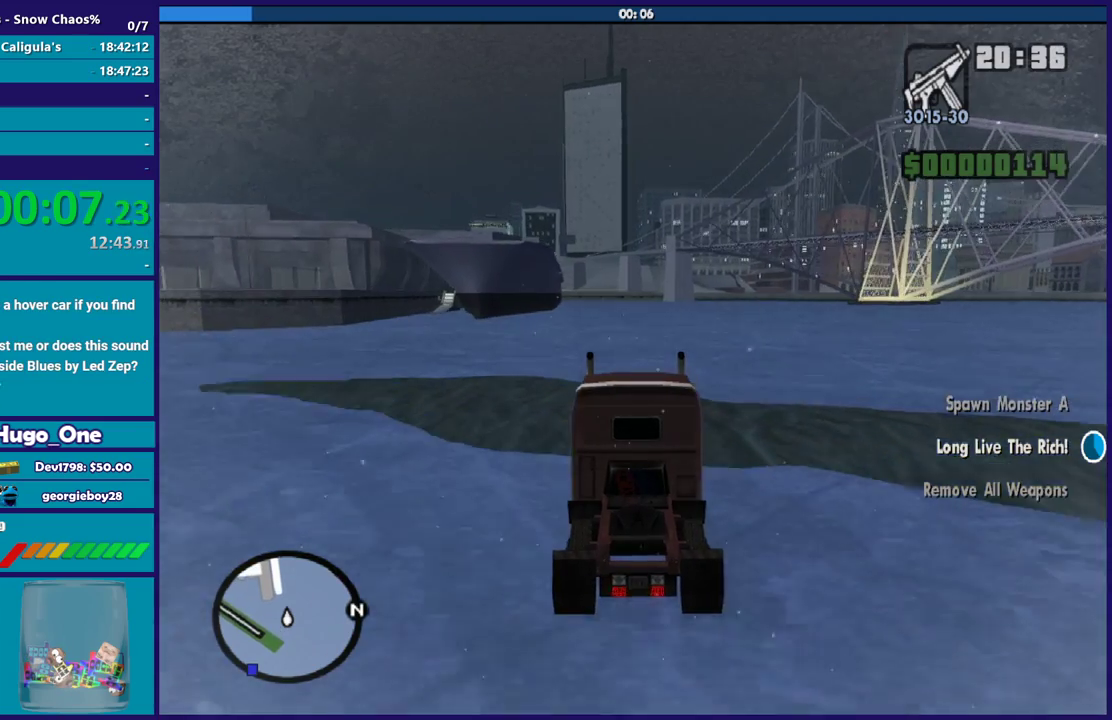
{"buttons": ["R2"], "left_stick": "center", "right_stick": "down-left", "events": []}
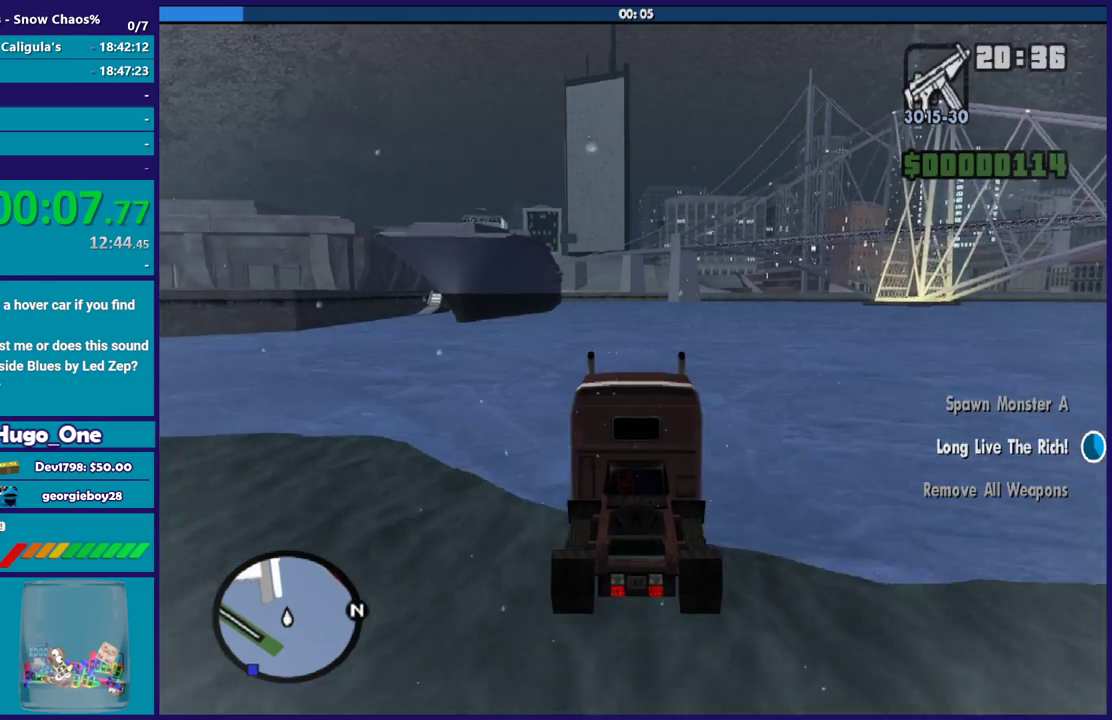
{"buttons": ["R2"], "left_stick": "center", "right_stick": "down-left", "events": [[200, "left_stick", "left"], [267, "left_stick", "up-left"], [334, "left_stick", "left"], [434, "left_stick", "center"]]}
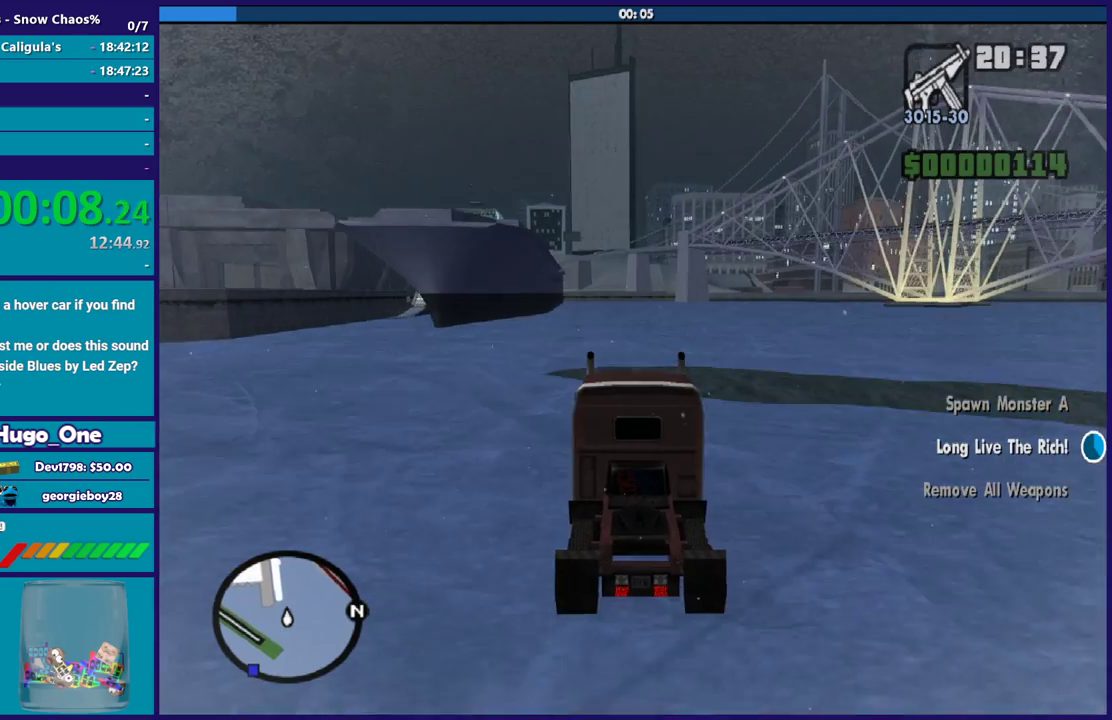
{"buttons": ["R2"], "left_stick": "center", "right_stick": "down-left", "events": []}
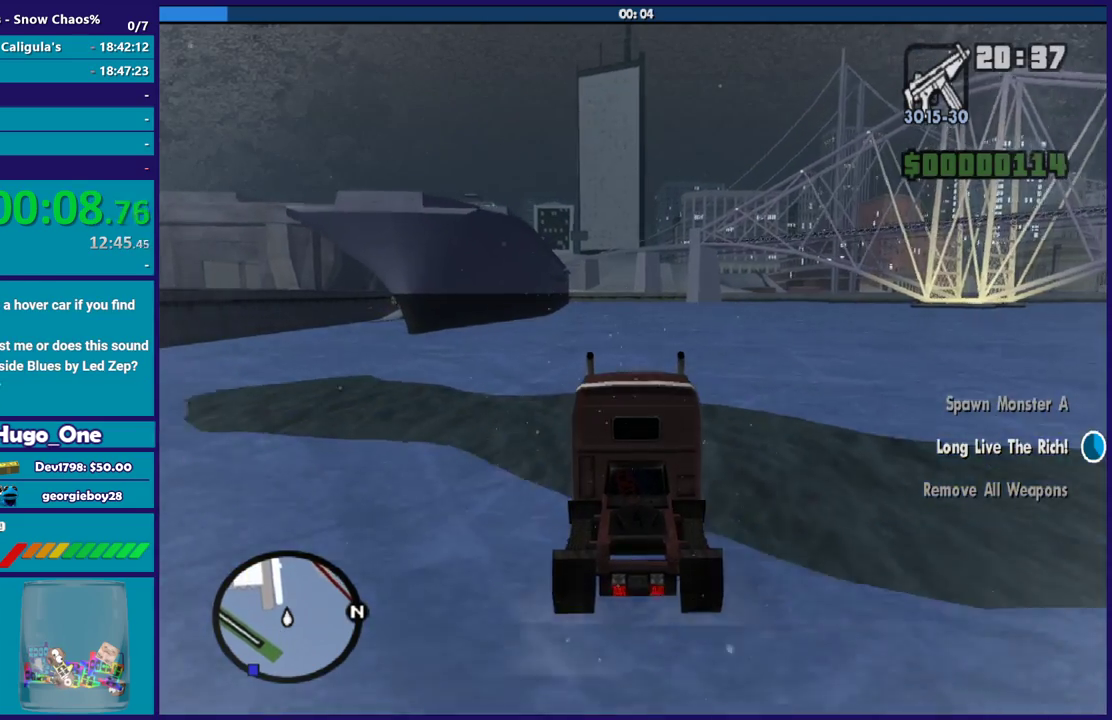
{"buttons": ["R2"], "left_stick": "center", "right_stick": "down-left", "events": []}
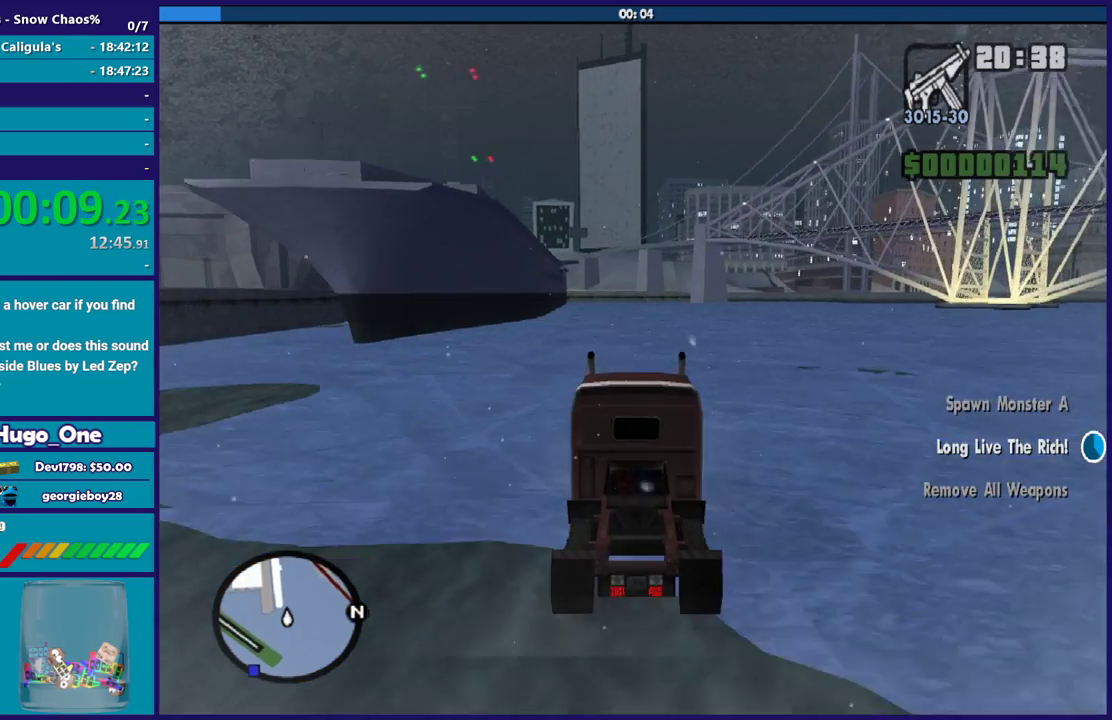
{"buttons": ["R2"], "left_stick": "left", "right_stick": "down-left", "events": [[400, "left_stick", "left"]]}
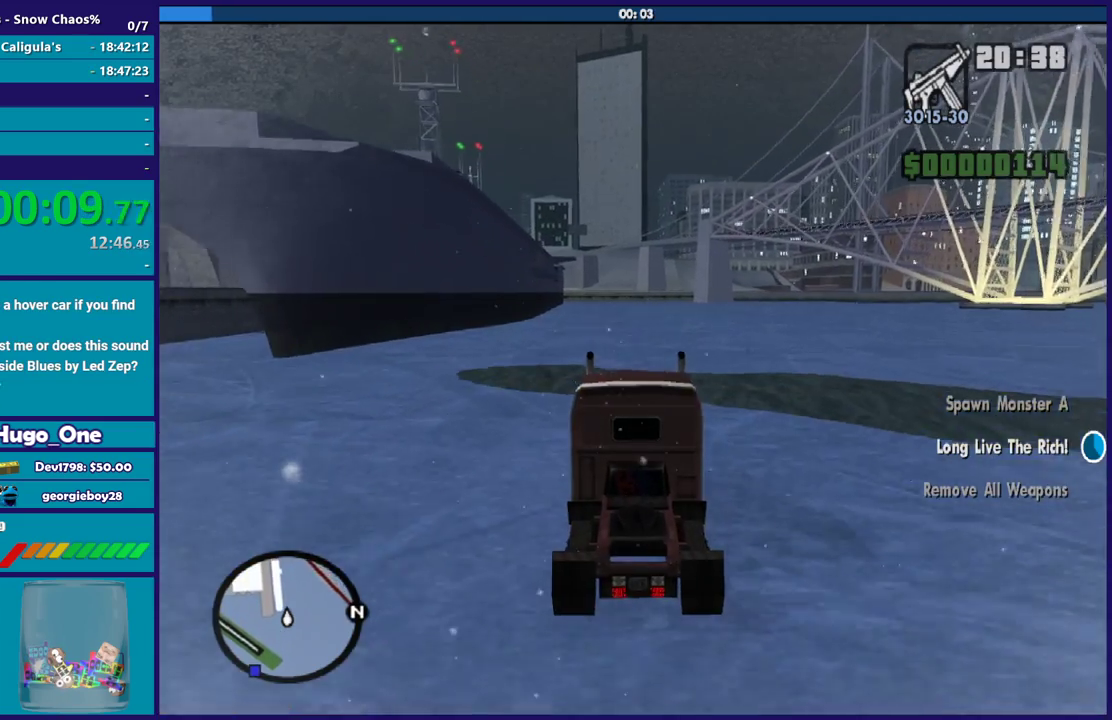
{"buttons": ["R2"], "left_stick": "center", "right_stick": "down-left", "events": [[67, "left_stick", "up-left"], [134, "left_stick", "center"]]}
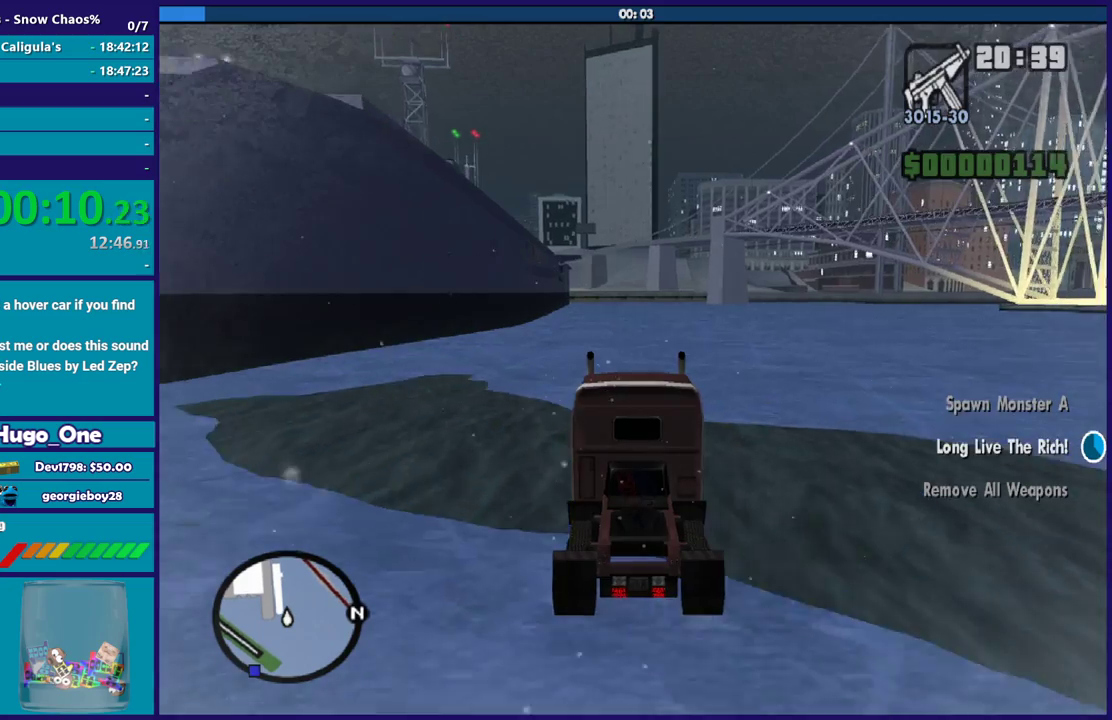
{"buttons": ["R2"], "left_stick": "center", "right_stick": "down-left", "events": [[33, "left_stick", "left"], [233, "left_stick", "center"]]}
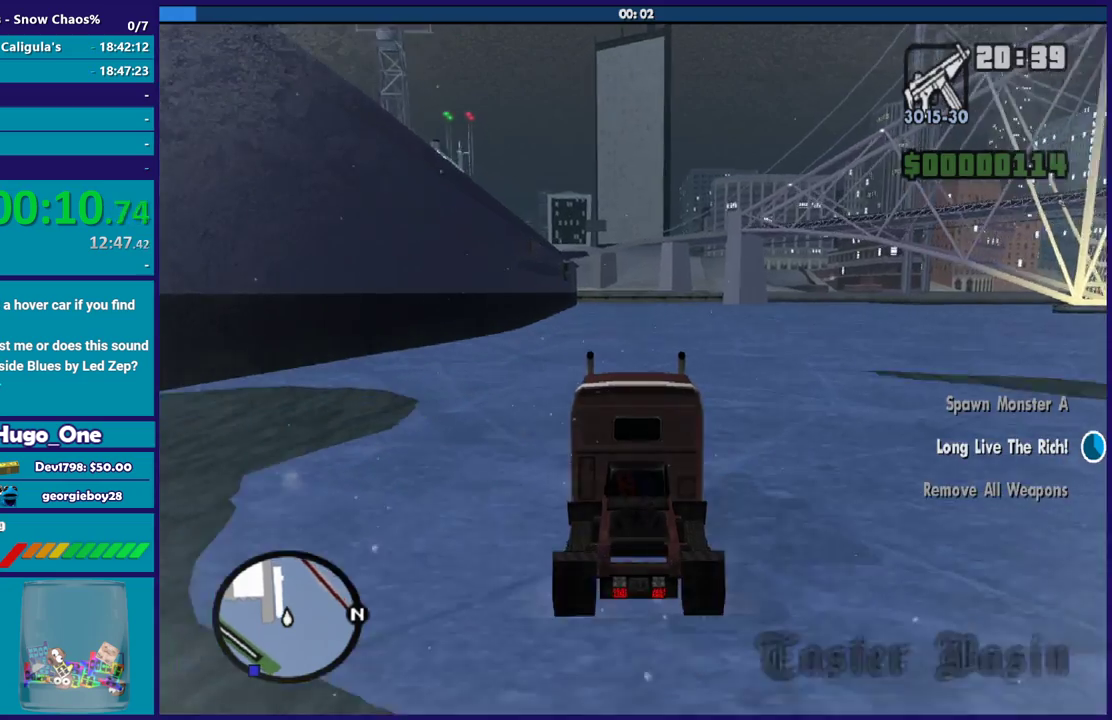
{"buttons": ["R2"], "left_stick": "center", "right_stick": "center", "events": [[501, "right_stick", "center"]]}
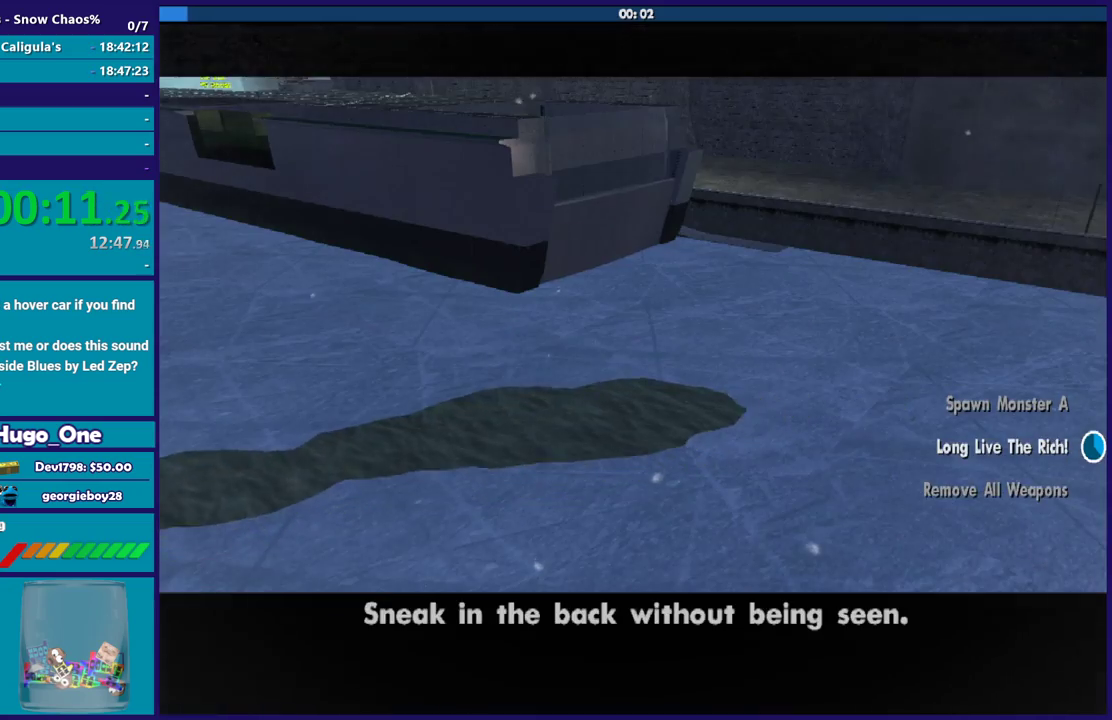
{"buttons": [], "left_stick": "center", "right_stick": "center", "events": [[133, "R2", "up"], [166, "A", "down"], [267, "A", "up"], [367, "A", "down"], [467, "A", "up"]]}
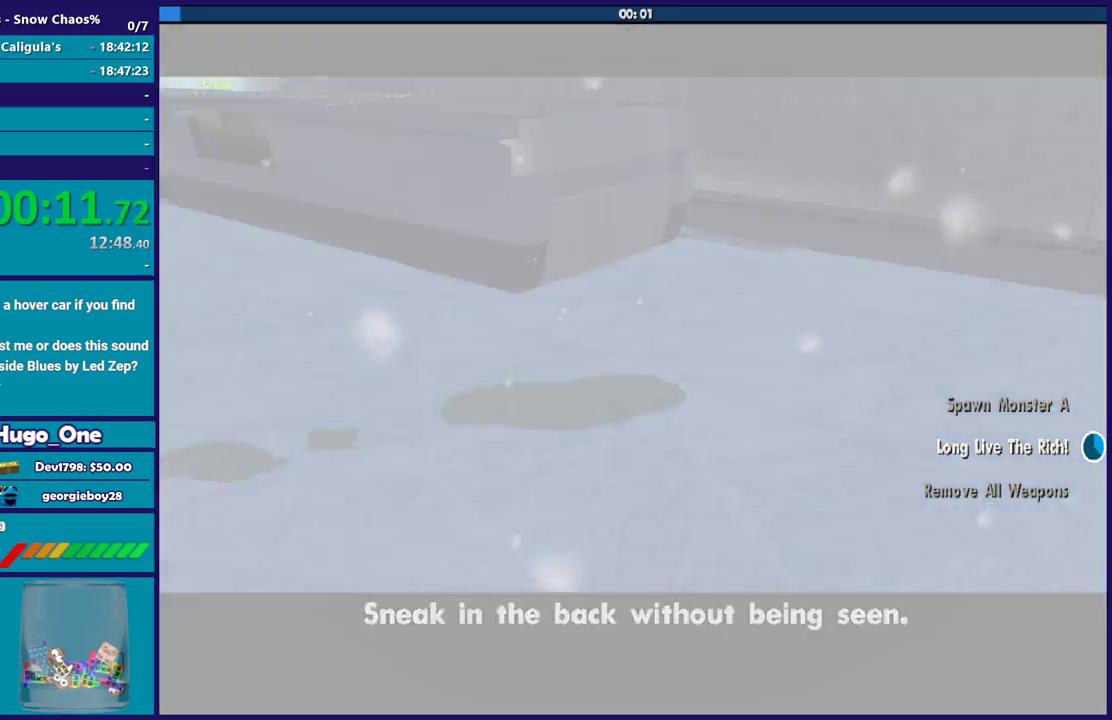
{"buttons": ["R2"], "left_stick": "center", "right_stick": "center", "events": [[67, "A", "down"], [167, "A", "up"], [234, "R2", "down"]]}
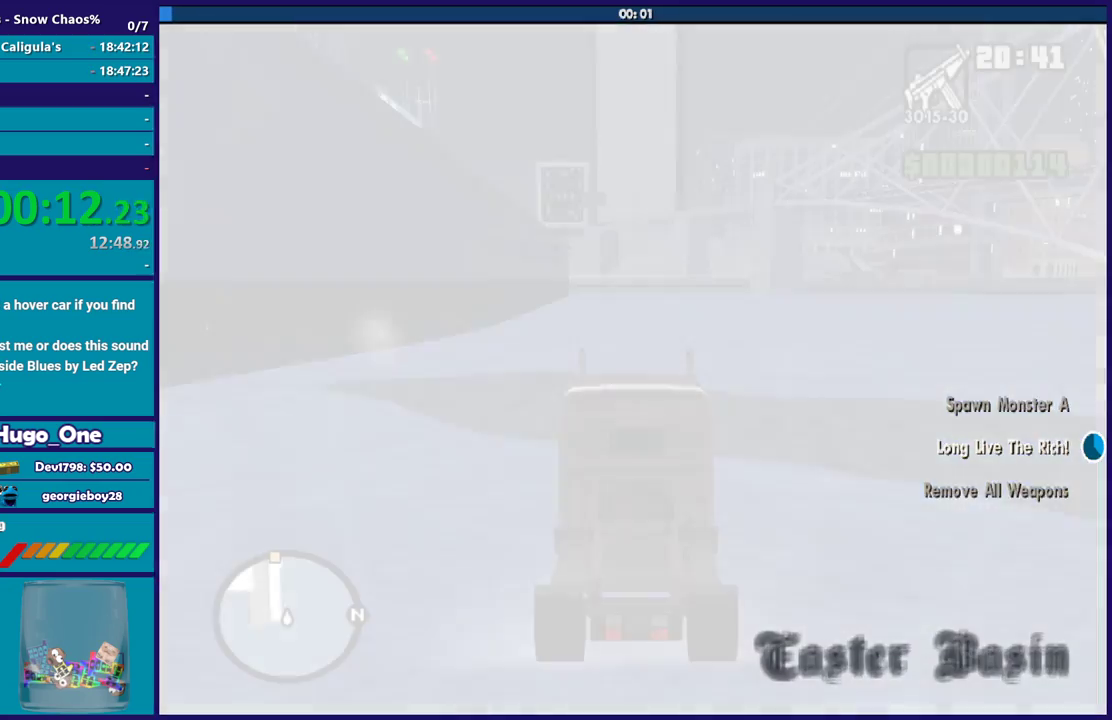
{"buttons": ["R2"], "left_stick": "center", "right_stick": "center", "events": []}
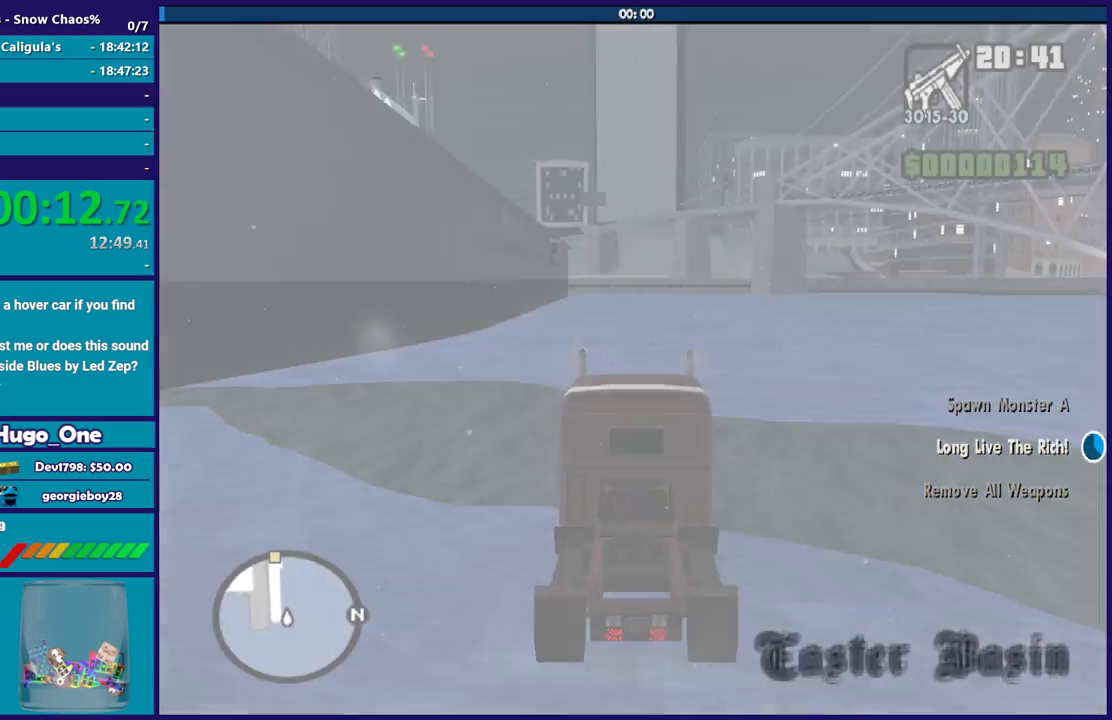
{"buttons": ["R2"], "left_stick": "center", "right_stick": "center", "events": []}